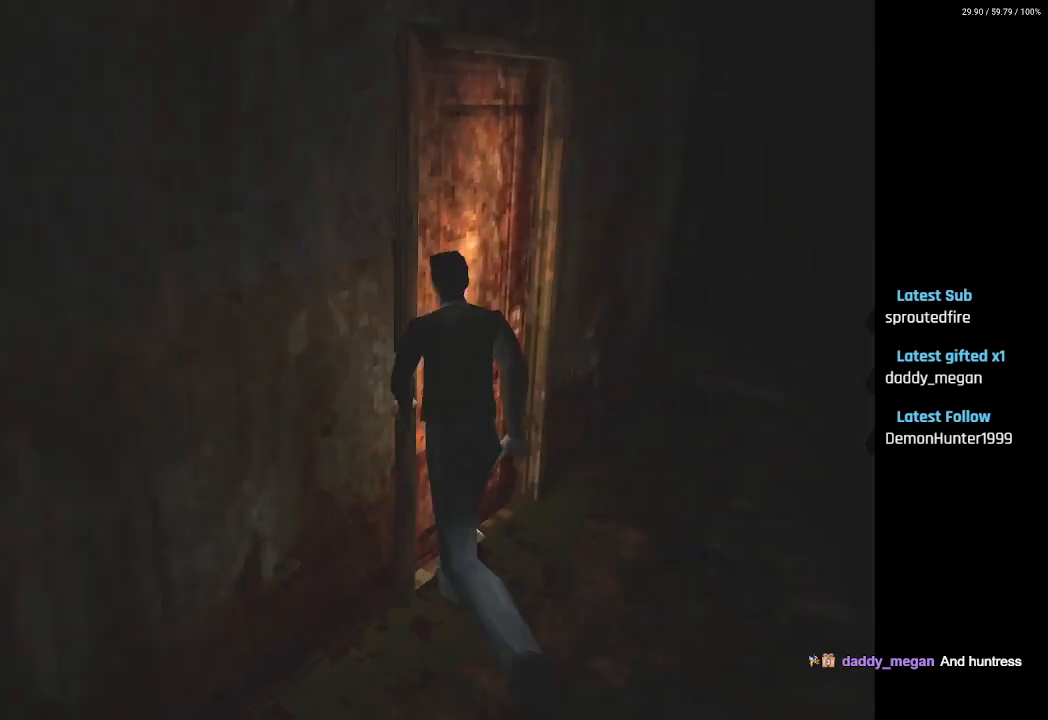
Gameplay with a controller (PlayStation layout); each line is a JSON object with the inputs held at the frame after it. "events" lists button and stick changes between this image and that frame as [ms after this image, input, new state], when the widget could be followed in between.
{"buttons": ["SQUARE"], "left_stick": "center", "right_stick": "center", "events": [[50, "DPAD_UP", "up"], [133, "CROSS", "down"], [217, "CROSS", "up"], [217, "DPAD_UP", "down"], [267, "DPAD_LEFT", "up"], [350, "CROSS", "down"], [450, "CROSS", "up"], [483, "DPAD_UP", "up"]]}
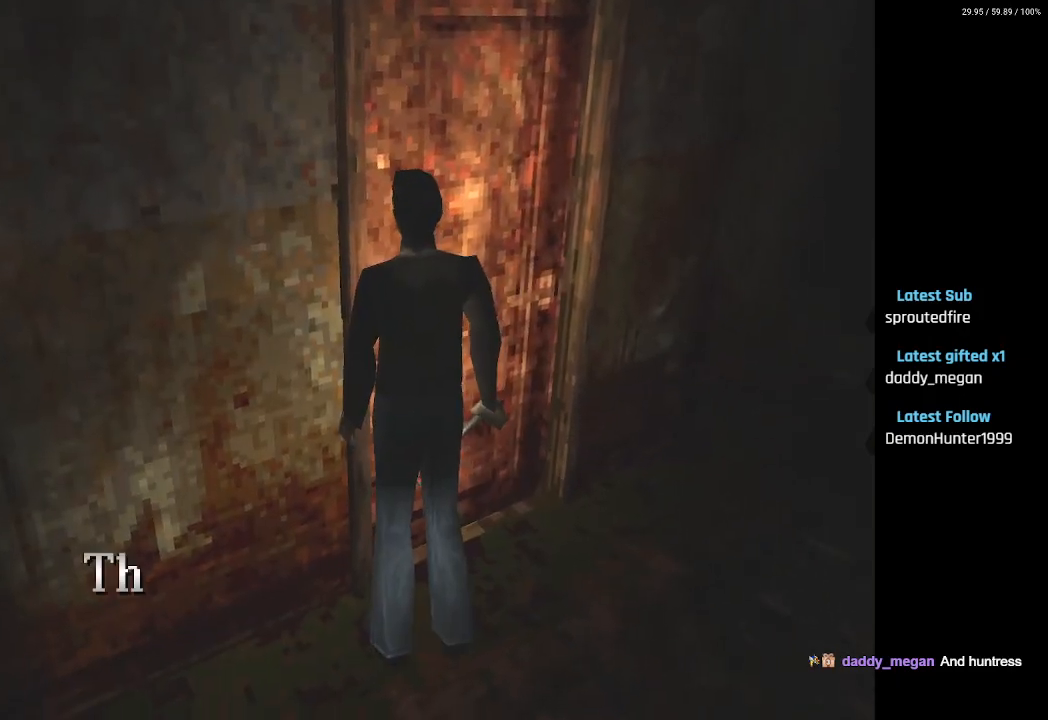
{"buttons": ["SQUARE", "DPAD_UP", "DPAD_LEFT"], "left_stick": "center", "right_stick": "center", "events": [[117, "CROSS", "down"], [133, "DPAD_LEFT", "down"], [233, "CROSS", "up"], [317, "CROSS", "down"], [417, "CROSS", "up"], [483, "DPAD_UP", "down"]]}
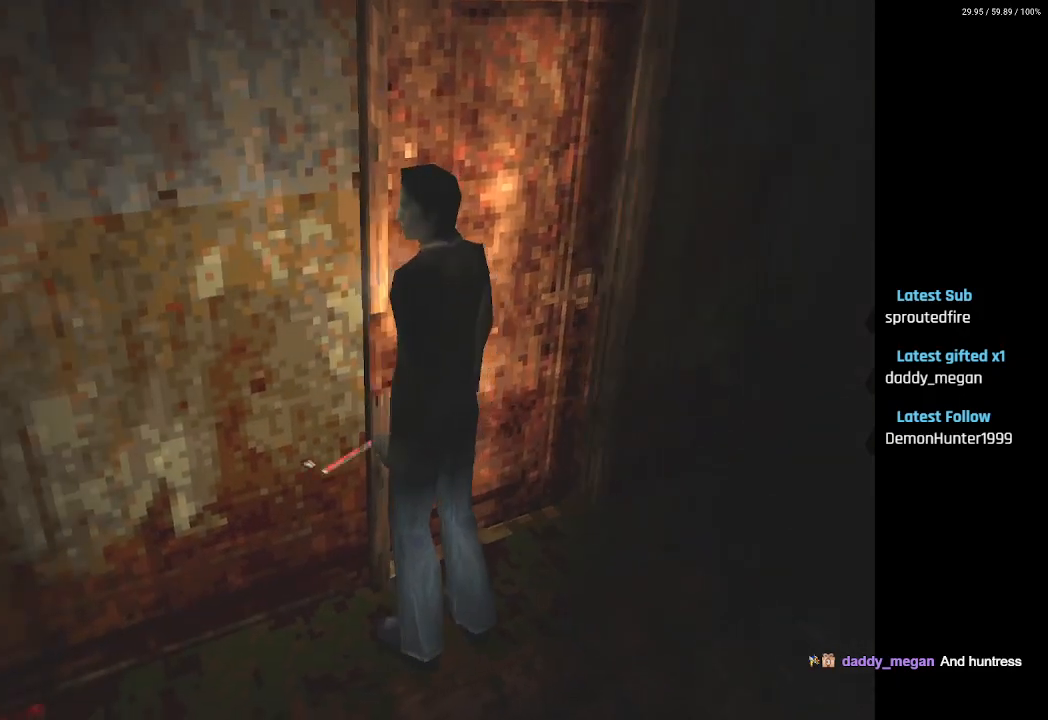
{"buttons": ["SQUARE", "DPAD_UP", "DPAD_RIGHT"], "left_stick": "center", "right_stick": "center", "events": [[333, "DPAD_LEFT", "up"], [500, "DPAD_RIGHT", "down"]]}
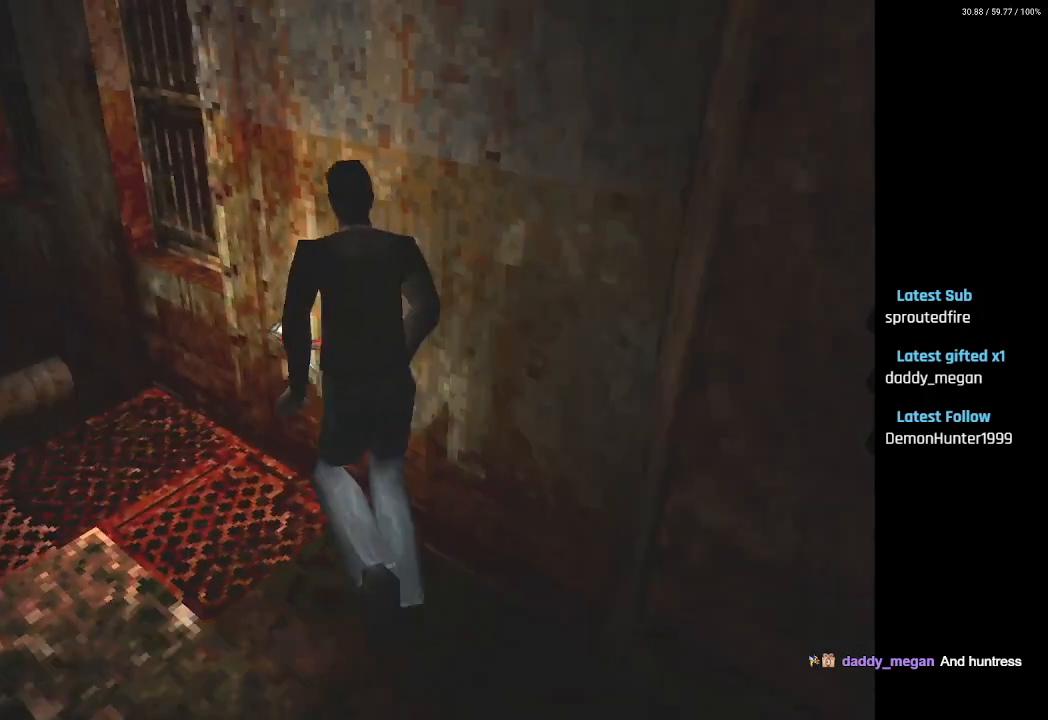
{"buttons": ["CROSS", "SQUARE", "DPAD_RIGHT"], "left_stick": "center", "right_stick": "center", "events": [[83, "CROSS", "down"], [183, "CROSS", "up"], [267, "CROSS", "down"], [350, "DPAD_UP", "up"], [383, "CROSS", "up"], [467, "CROSS", "down"]]}
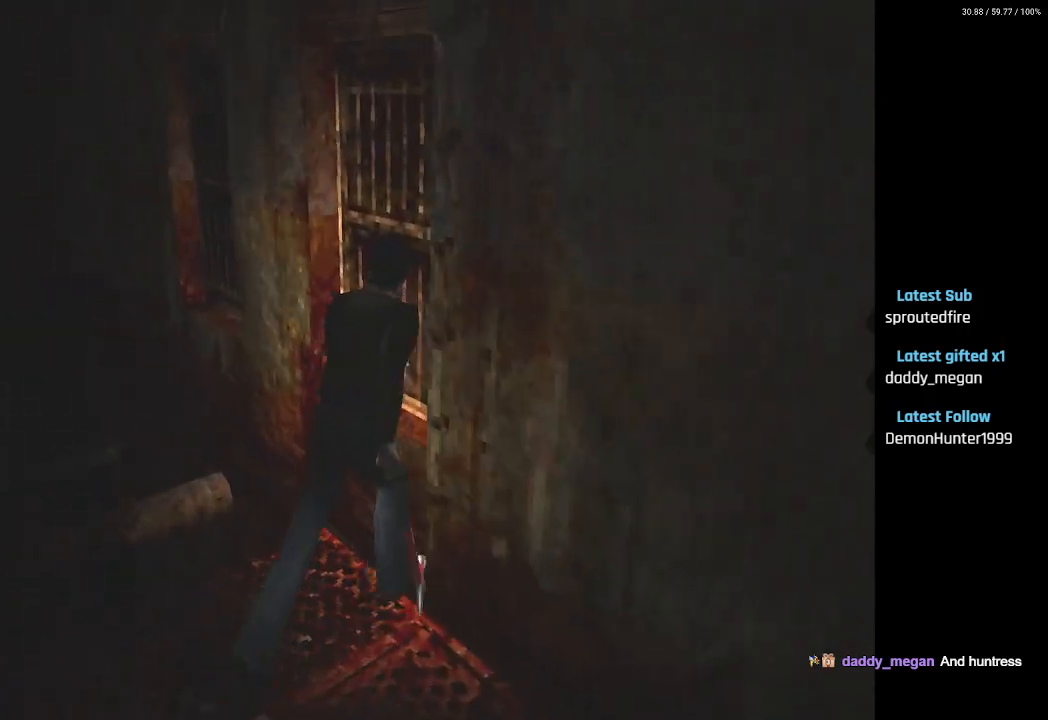
{"buttons": ["SQUARE", "DPAD_RIGHT"], "left_stick": "center", "right_stick": "center", "events": [[67, "CROSS", "up"]]}
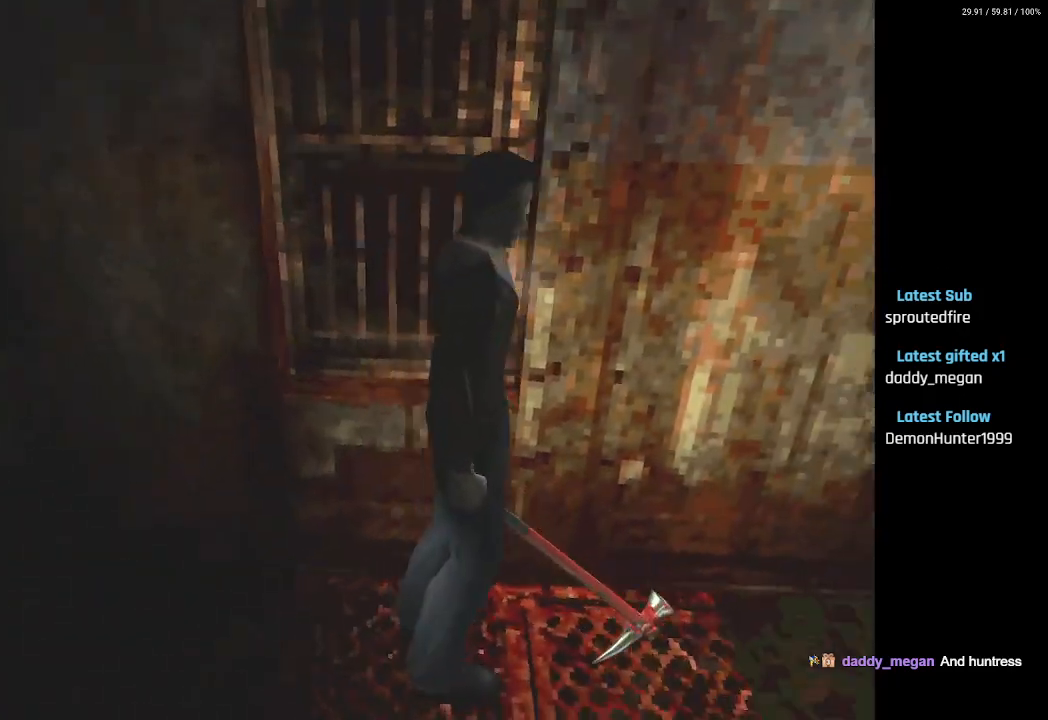
{"buttons": ["SQUARE", "DPAD_UP"], "left_stick": "center", "right_stick": "center", "events": [[133, "DPAD_UP", "down"], [200, "DPAD_RIGHT", "up"]]}
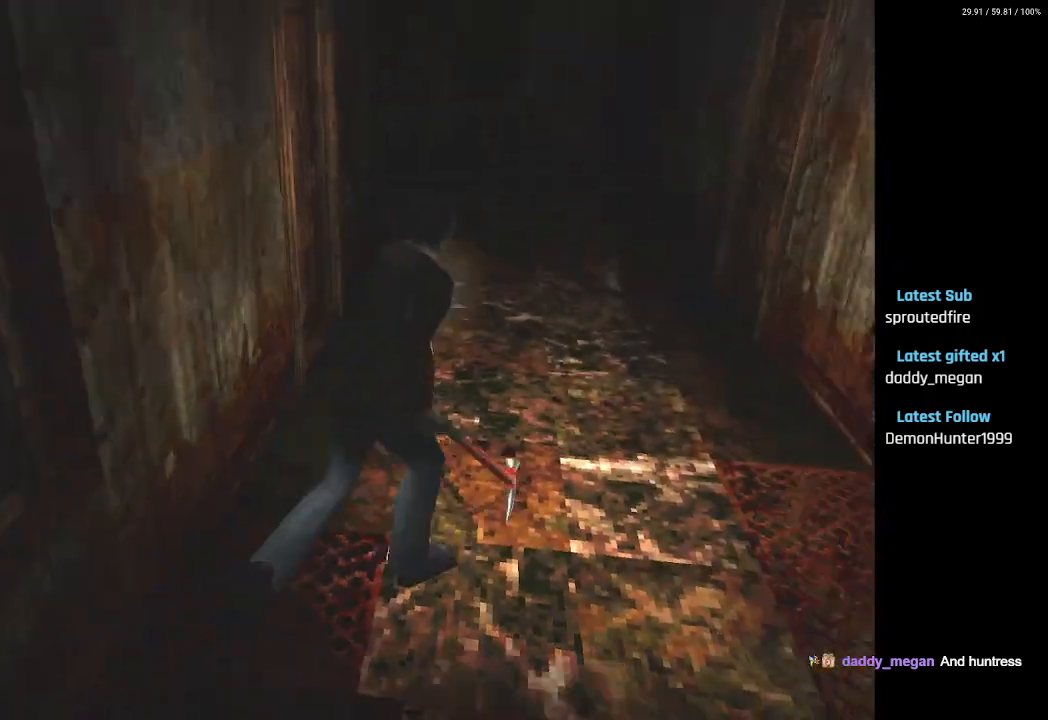
{"buttons": ["SQUARE", "DPAD_UP"], "left_stick": "center", "right_stick": "center", "events": []}
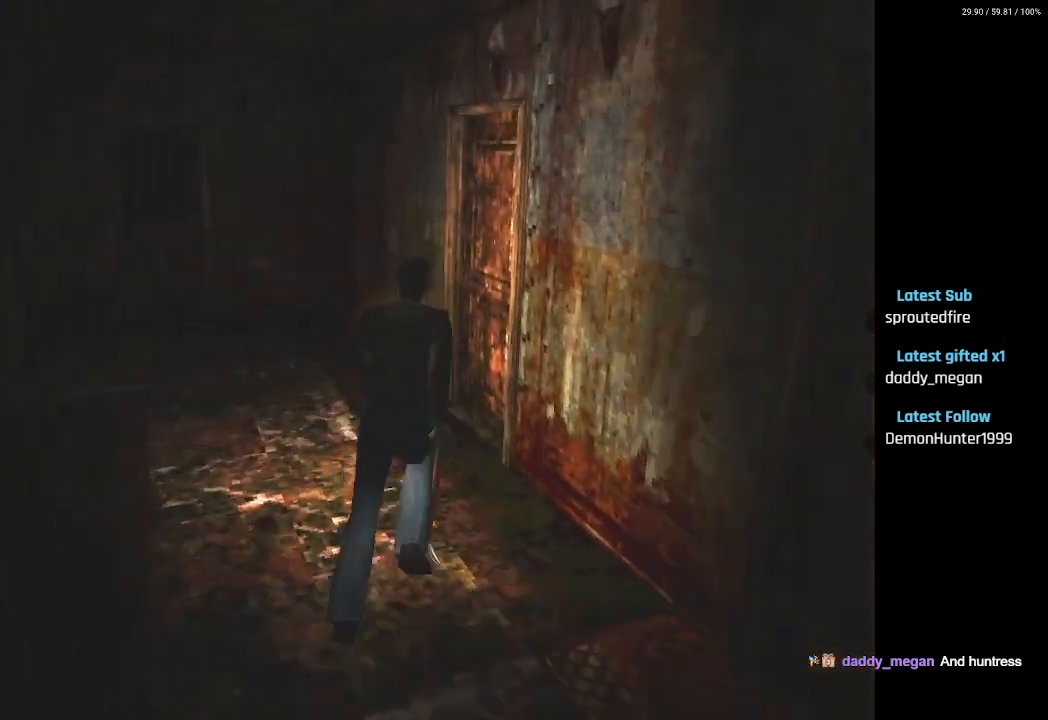
{"buttons": ["DPAD_UP"], "left_stick": "center", "right_stick": "center", "events": [[300, "SQUARE", "up"]]}
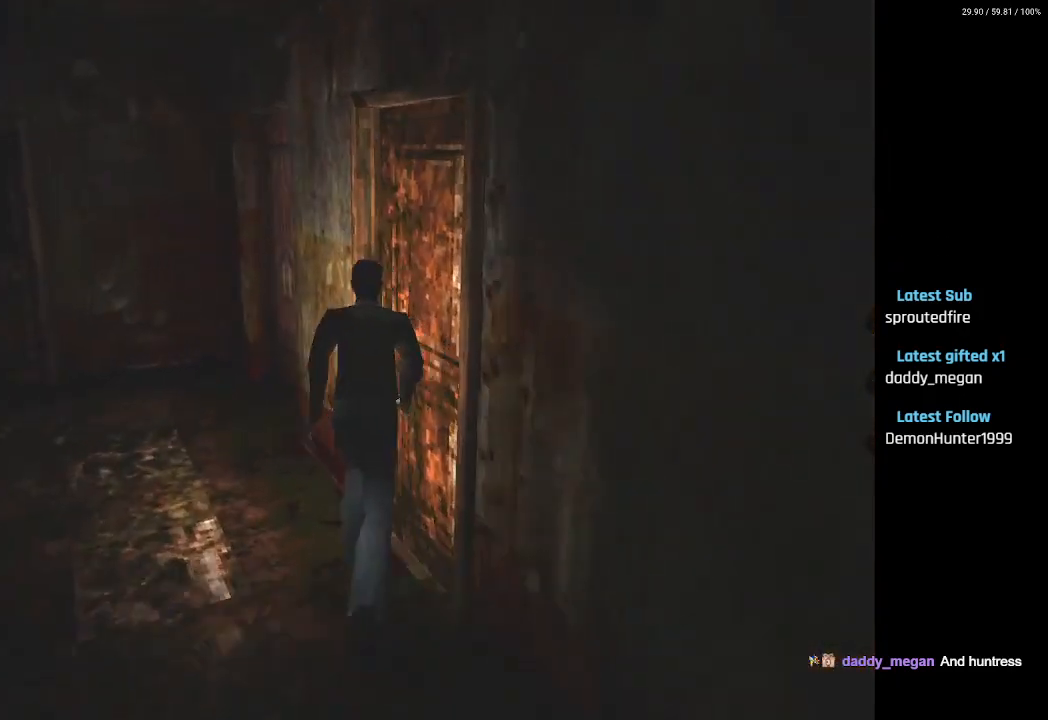
{"buttons": ["DPAD_UP", "DPAD_LEFT"], "left_stick": "center", "right_stick": "center", "events": [[33, "DPAD_LEFT", "down"], [150, "DPAD_UP", "up"], [417, "DPAD_UP", "down"]]}
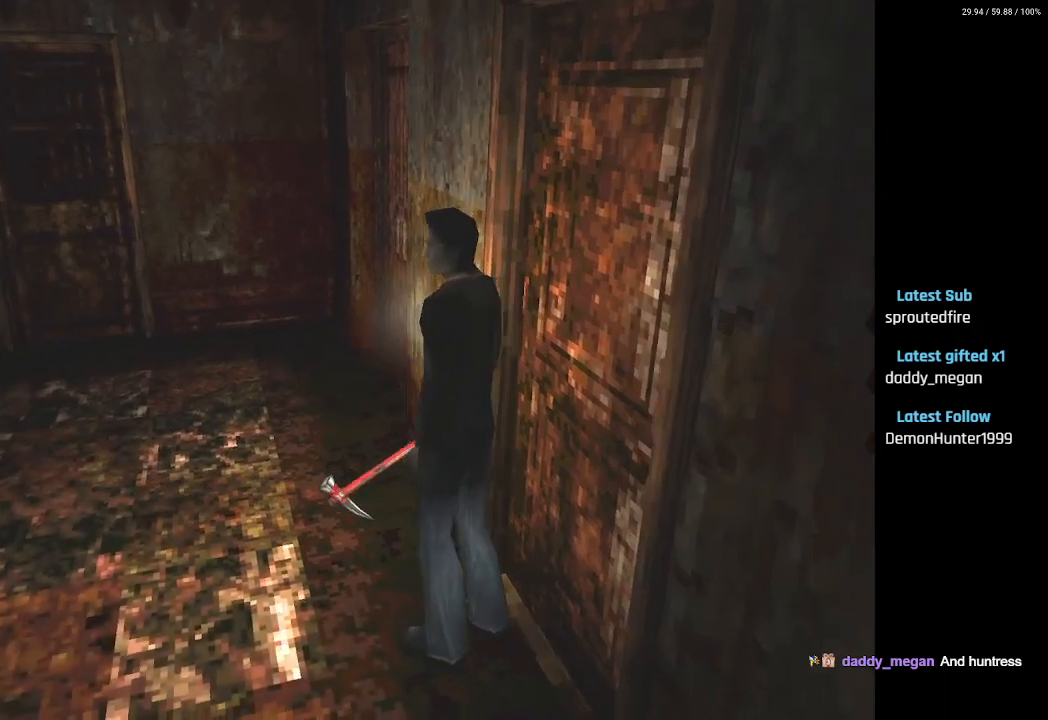
{"buttons": ["SQUARE", "DPAD_UP"], "left_stick": "center", "right_stick": "center", "events": [[50, "SQUARE", "down"], [150, "DPAD_LEFT", "up"]]}
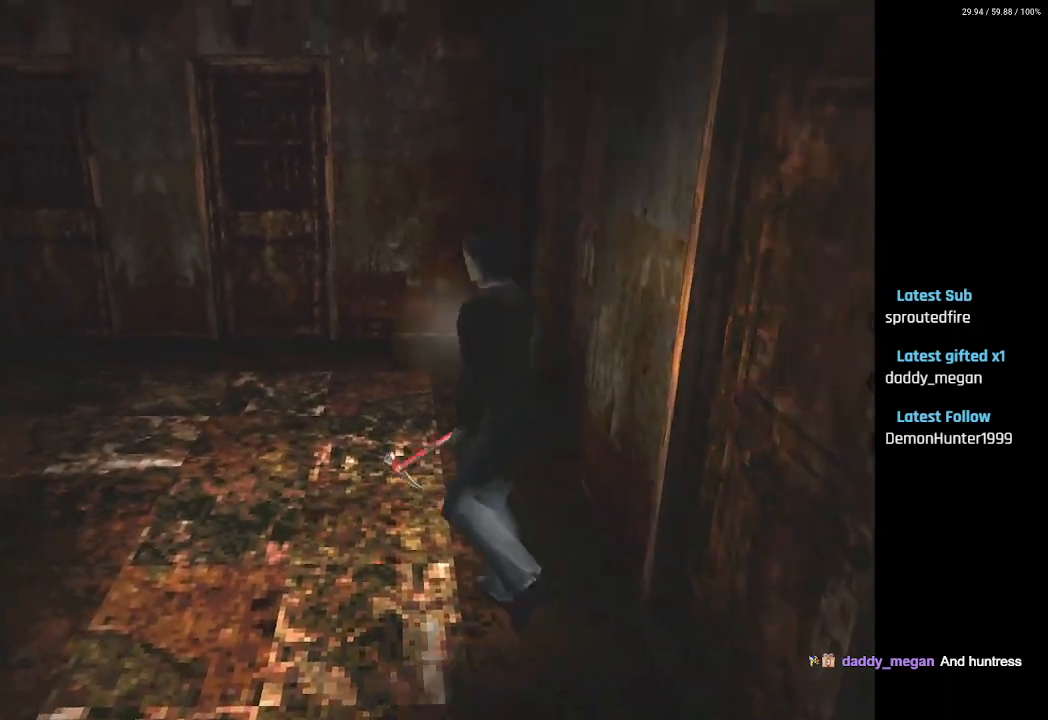
{"buttons": ["SQUARE", "L2", "DPAD_UP"], "left_stick": "center", "right_stick": "center", "events": [[133, "DPAD_LEFT", "down"], [283, "DPAD_LEFT", "up"], [333, "L2", "down"]]}
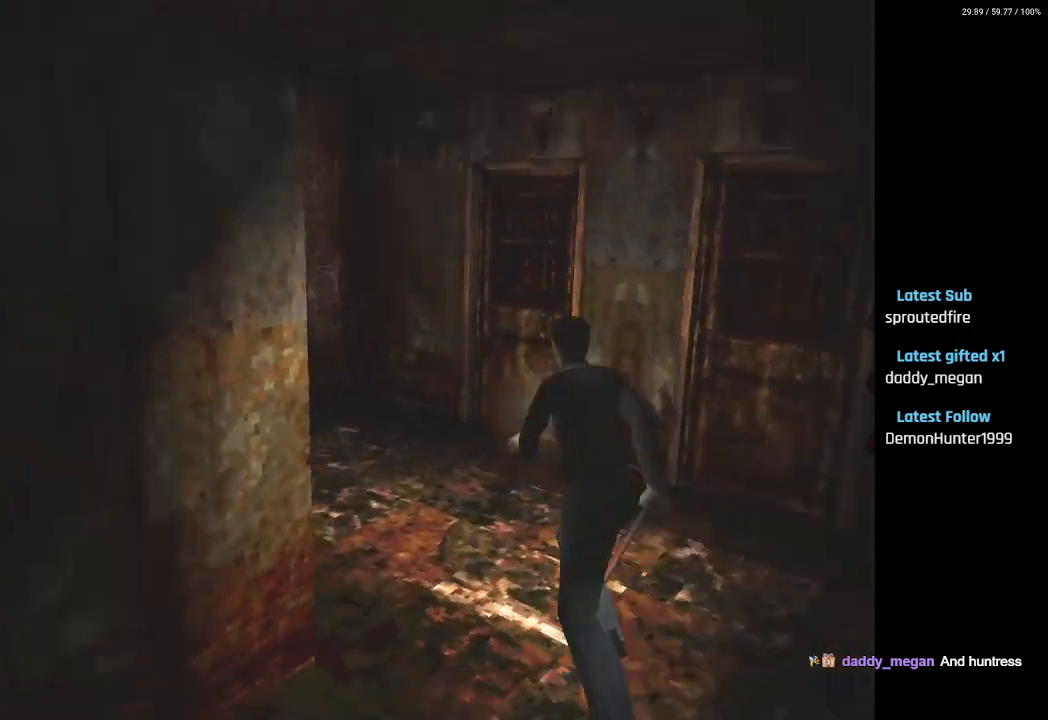
{"buttons": ["DPAD_UP"], "left_stick": "center", "right_stick": "center", "events": [[150, "SQUARE", "up"], [183, "L2", "up"], [217, "DPAD_RIGHT", "down"], [300, "DPAD_RIGHT", "up"]]}
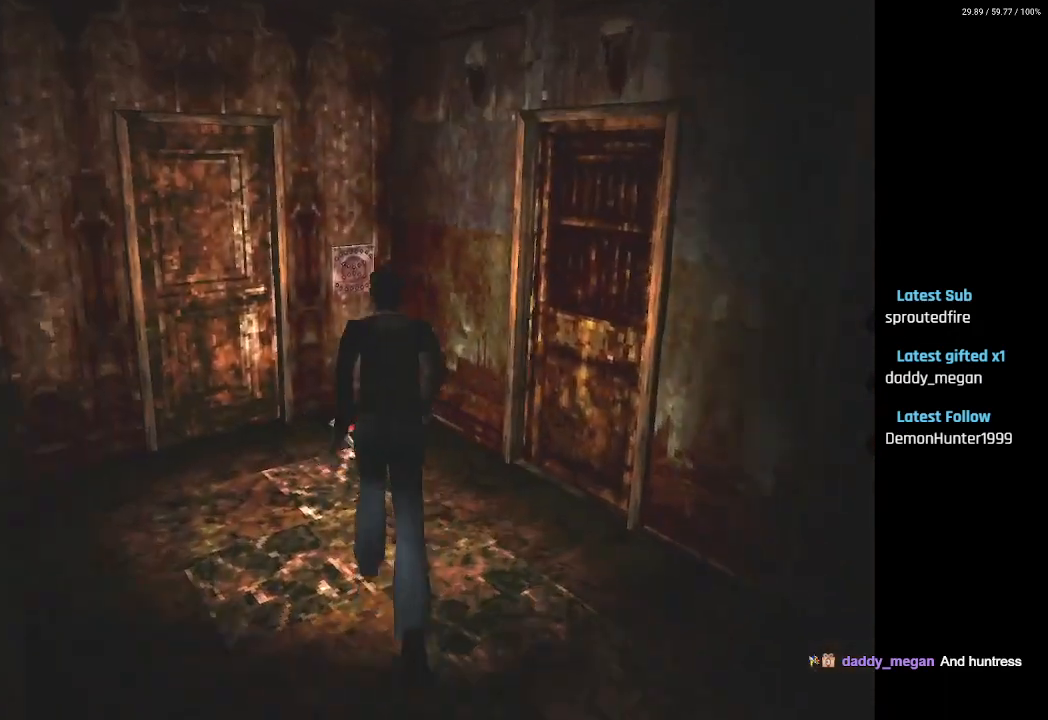
{"buttons": ["SQUARE", "DPAD_UP"], "left_stick": "center", "right_stick": "center", "events": [[50, "DPAD_LEFT", "down"], [267, "DPAD_LEFT", "up"], [317, "SQUARE", "down"]]}
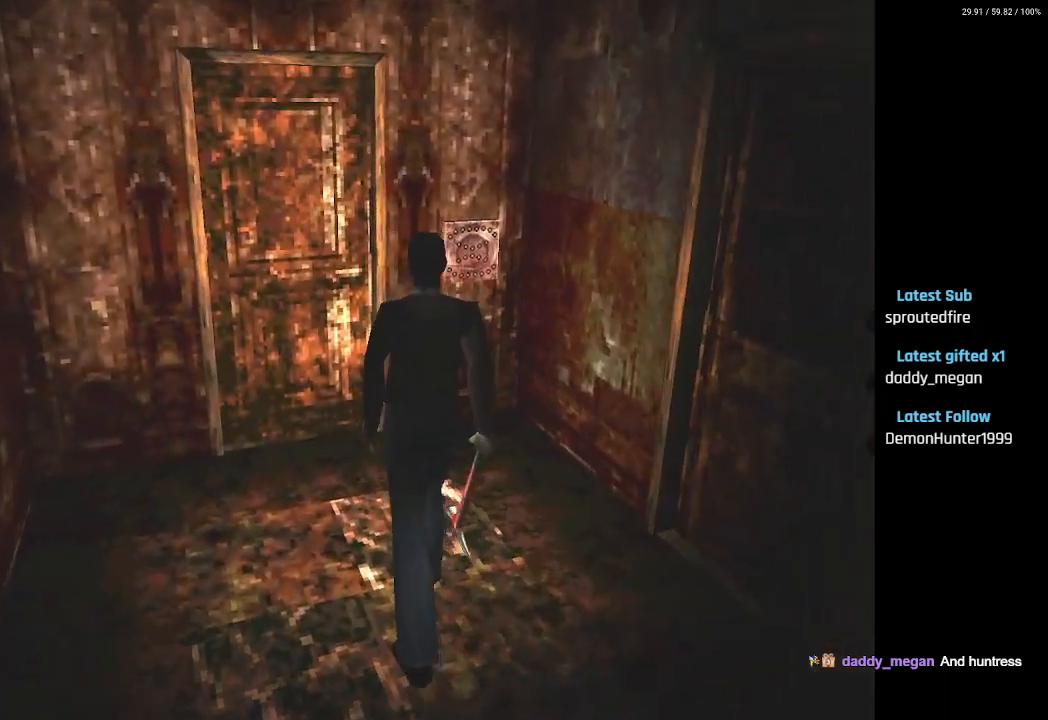
{"buttons": ["SQUARE", "DPAD_UP"], "left_stick": "center", "right_stick": "center", "events": [[317, "DPAD_LEFT", "down"], [400, "CROSS", "down"], [433, "DPAD_LEFT", "up"], [500, "CROSS", "up"]]}
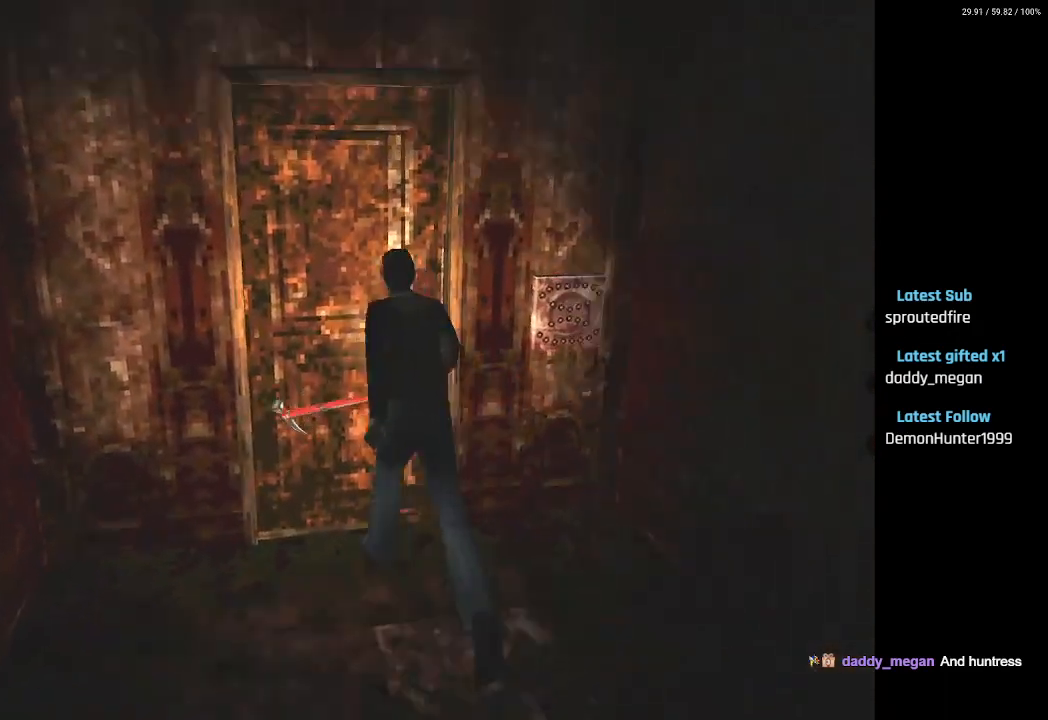
{"buttons": [], "left_stick": "center", "right_stick": "center", "events": [[100, "CROSS", "down"], [200, "CROSS", "up"], [217, "DPAD_UP", "up"], [217, "SQUARE", "up"], [300, "CROSS", "down"], [417, "CROSS", "up"]]}
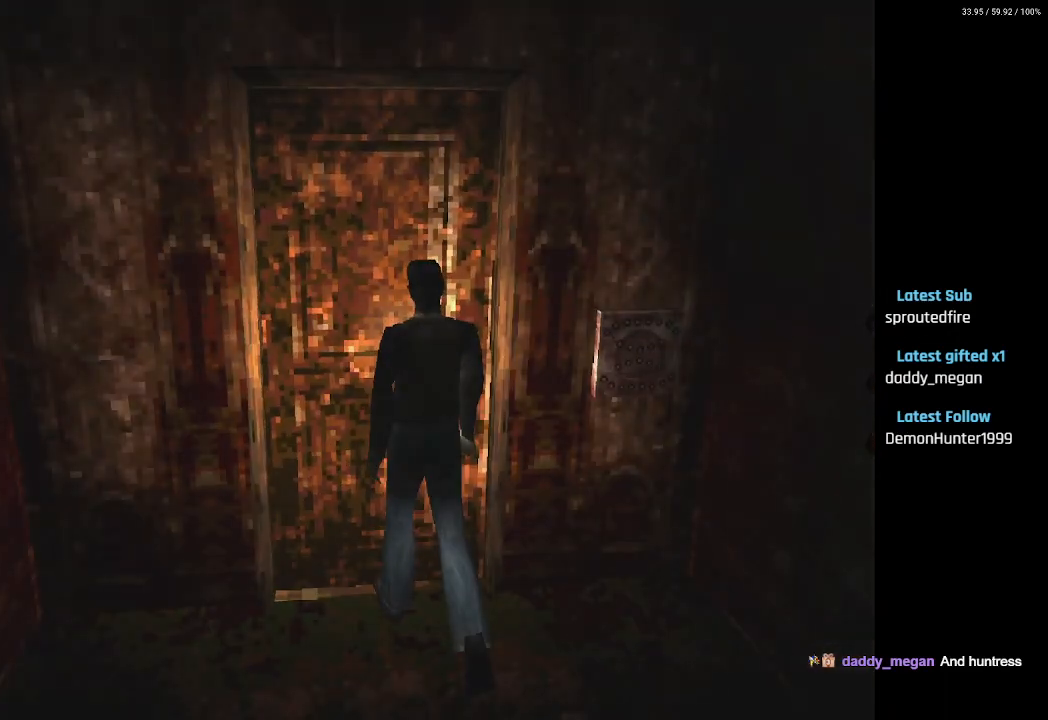
{"buttons": [], "left_stick": "center", "right_stick": "center", "events": []}
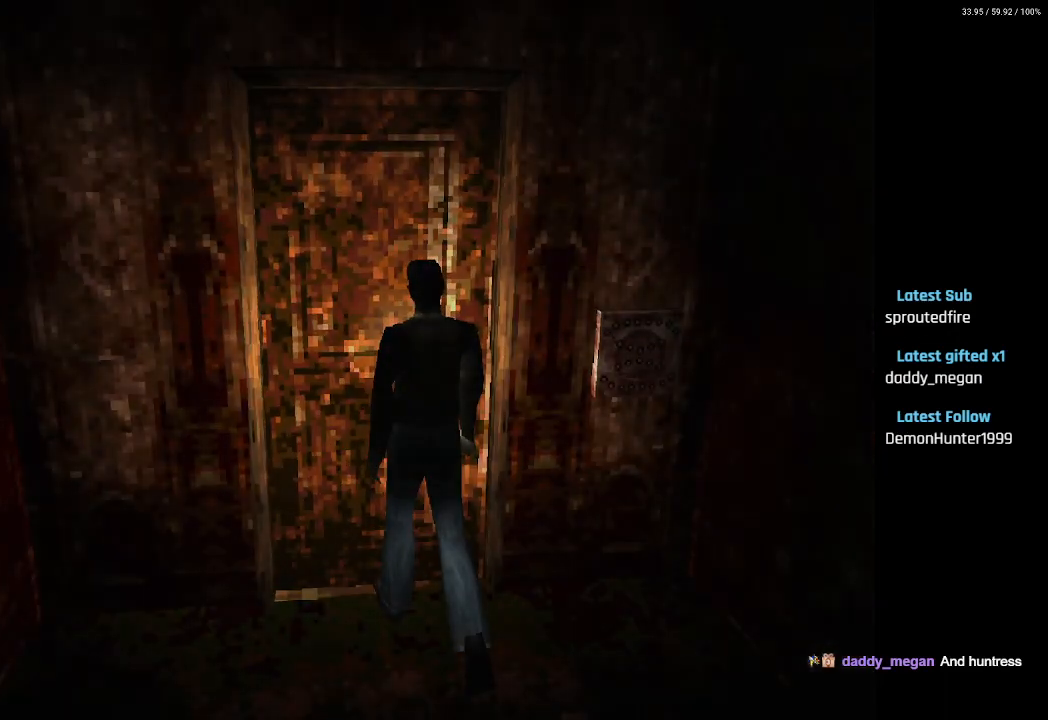
{"buttons": [], "left_stick": "center", "right_stick": "center", "events": []}
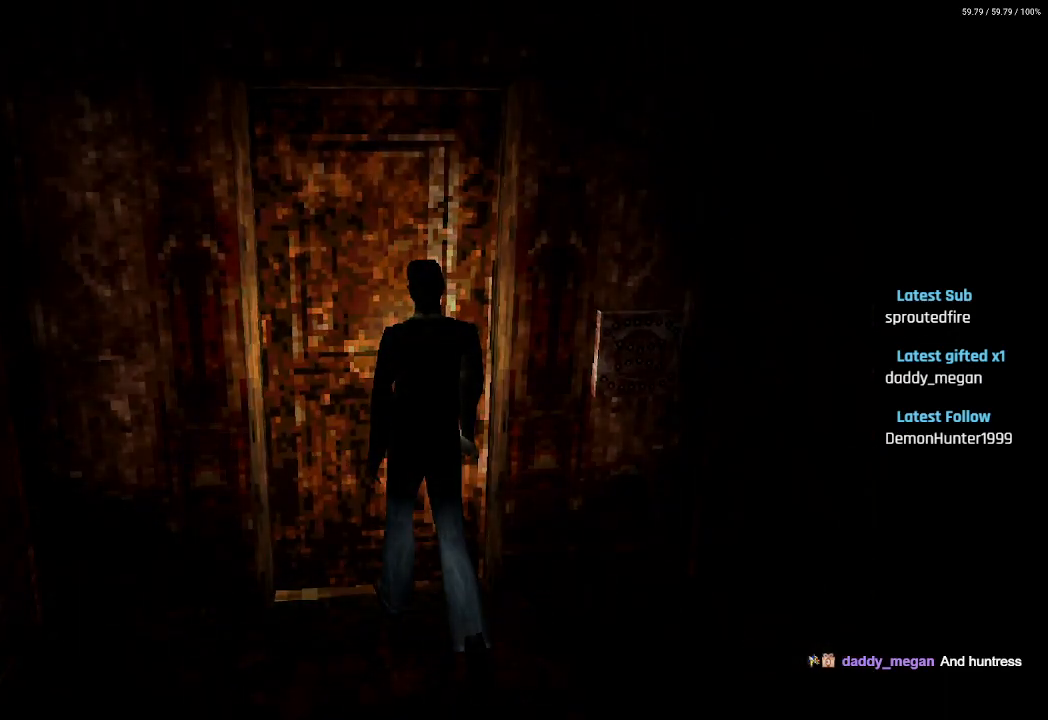
{"buttons": [], "left_stick": "center", "right_stick": "center", "events": []}
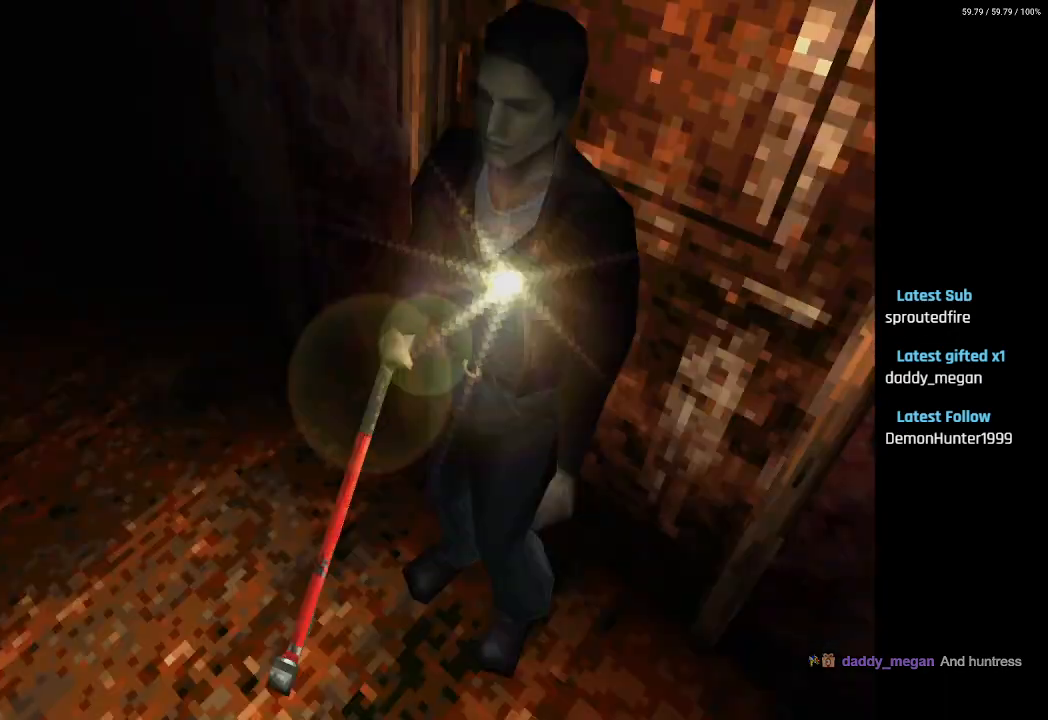
{"buttons": [], "left_stick": "center", "right_stick": "center", "events": []}
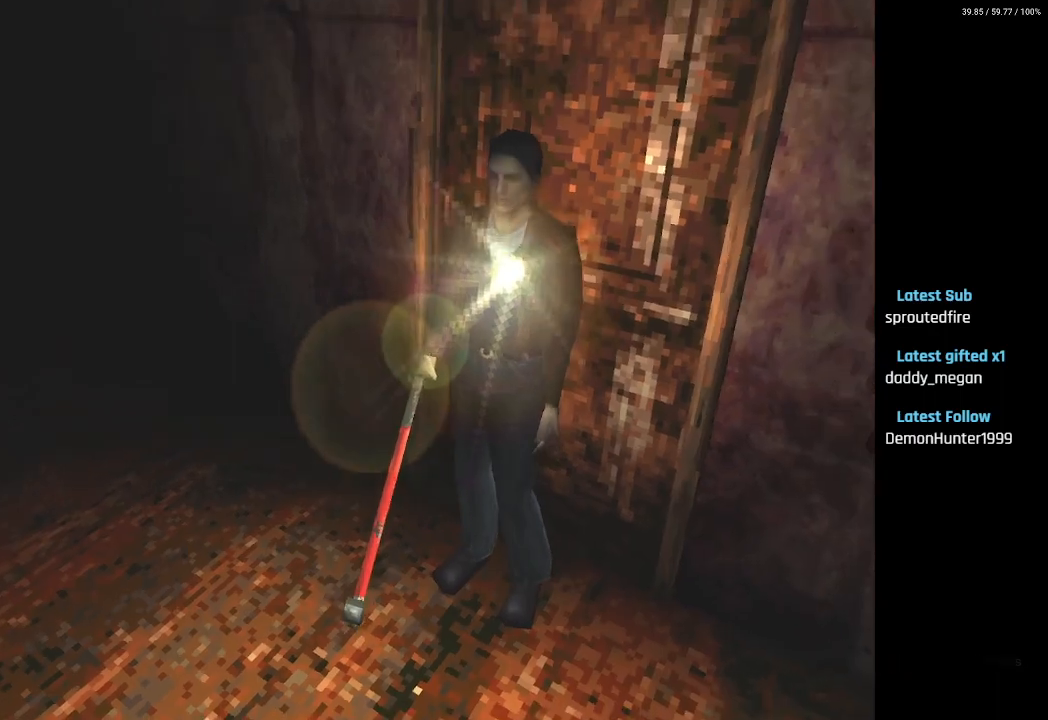
{"buttons": ["L1", "L2"], "left_stick": "center", "right_stick": "center", "events": [[100, "DPAD_RIGHT", "down"], [300, "DPAD_RIGHT", "up"], [350, "L1", "down"], [350, "L2", "down"]]}
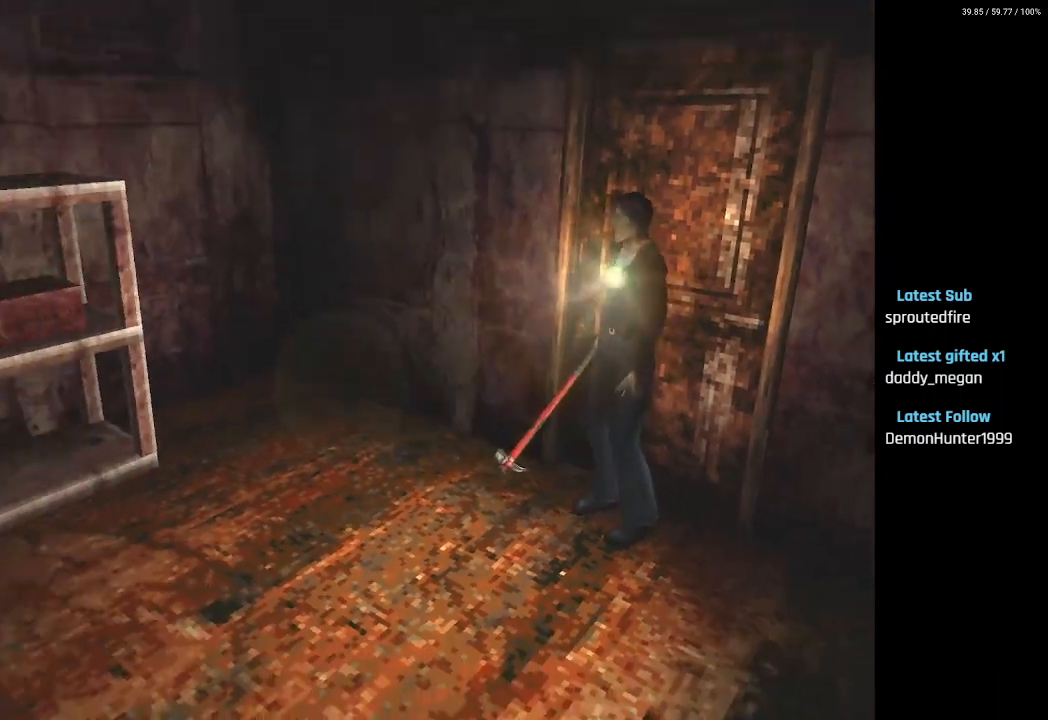
{"buttons": ["L1", "L2"], "left_stick": "center", "right_stick": "center", "events": []}
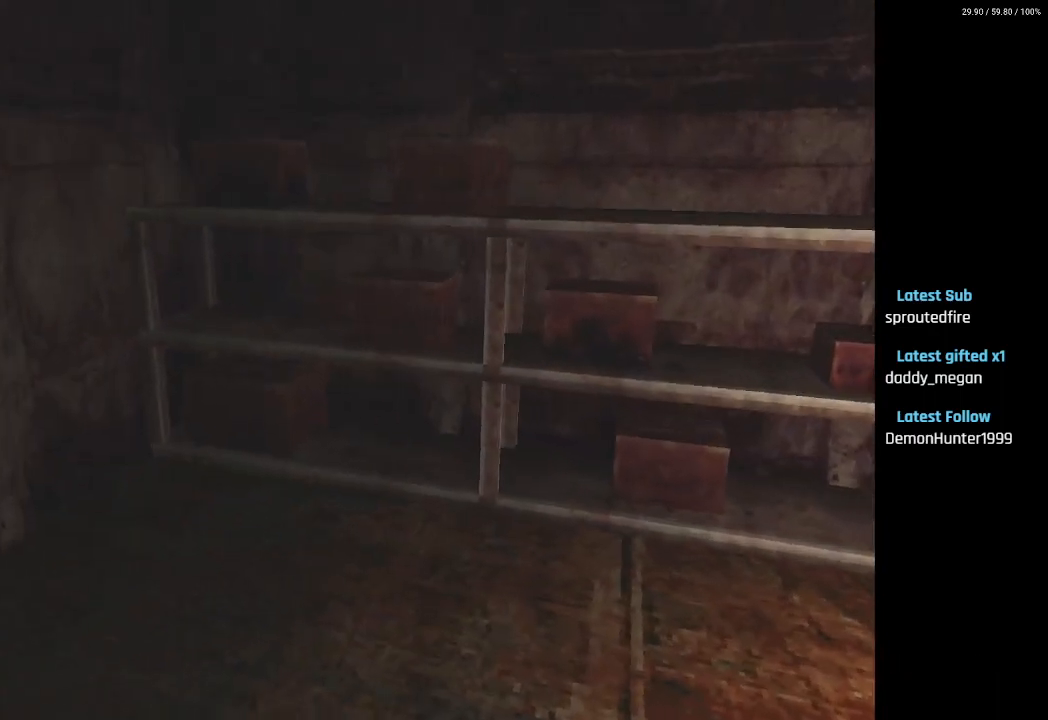
{"buttons": ["L2", "DPAD_LEFT"], "left_stick": "center", "right_stick": "center", "events": [[67, "DPAD_LEFT", "down"], [300, "L1", "up"]]}
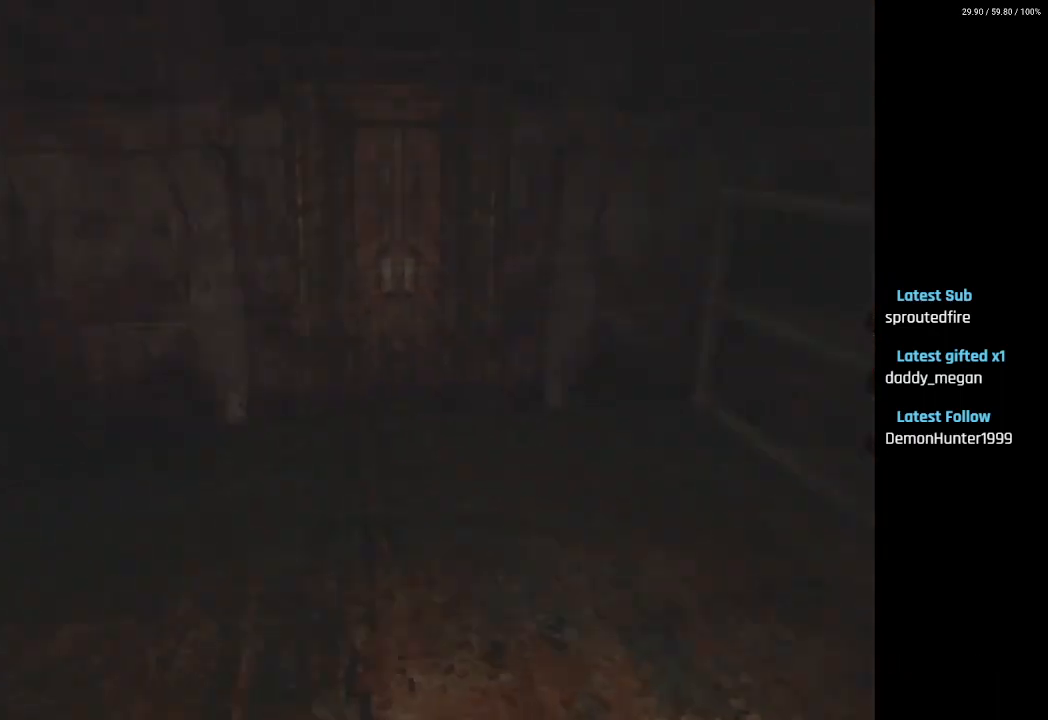
{"buttons": ["L1", "L2"], "left_stick": "center", "right_stick": "center", "events": [[50, "DPAD_LEFT", "up"], [300, "L1", "down"]]}
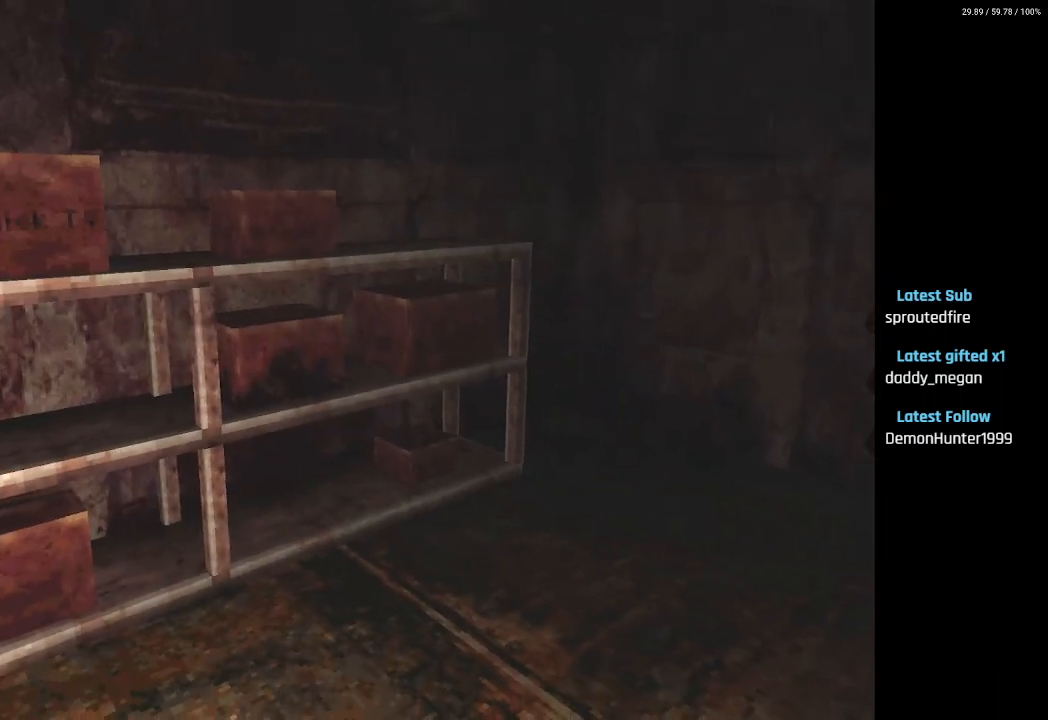
{"buttons": ["L2", "DPAD_UP"], "left_stick": "center", "right_stick": "center", "events": [[33, "DPAD_RIGHT", "down"], [250, "DPAD_RIGHT", "up"], [433, "DPAD_UP", "down"], [433, "L1", "up"]]}
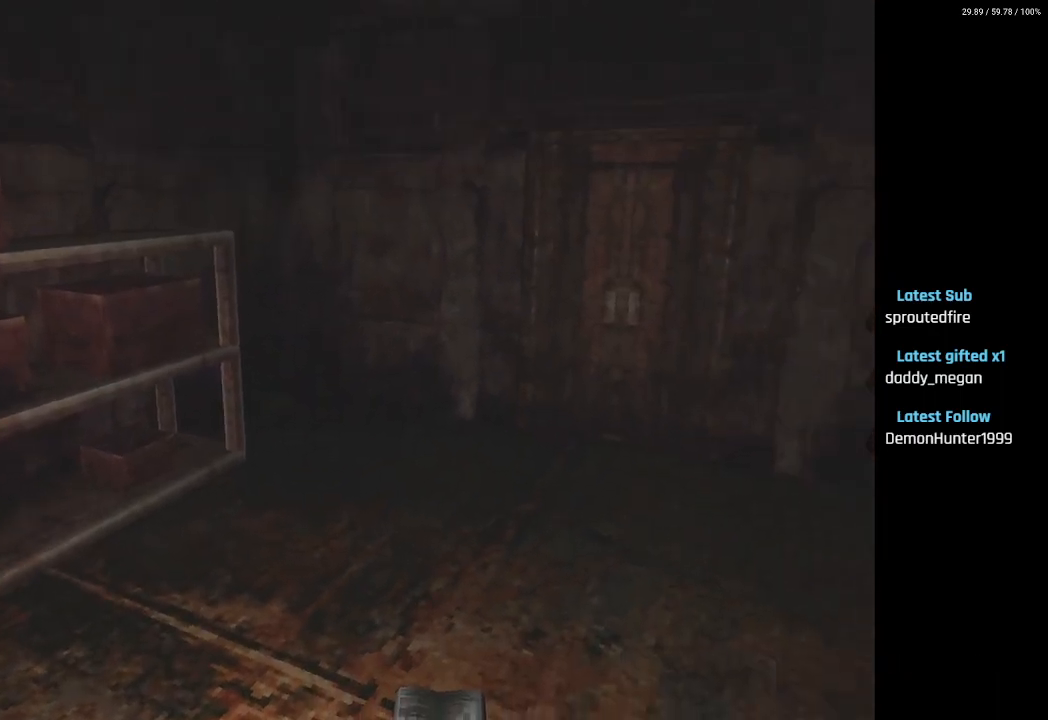
{"buttons": ["SQUARE", "DPAD_UP"], "left_stick": "center", "right_stick": "center", "events": [[50, "SQUARE", "down"], [83, "L2", "up"]]}
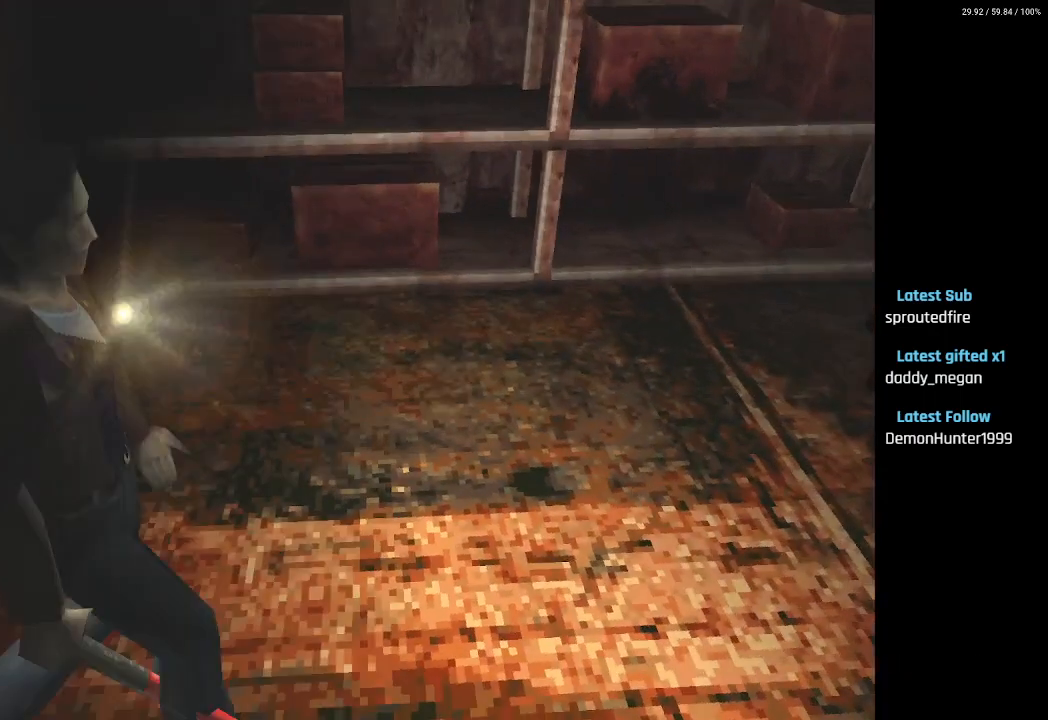
{"buttons": ["SQUARE", "DPAD_UP"], "left_stick": "center", "right_stick": "center", "events": [[283, "DPAD_RIGHT", "down"], [433, "DPAD_RIGHT", "up"]]}
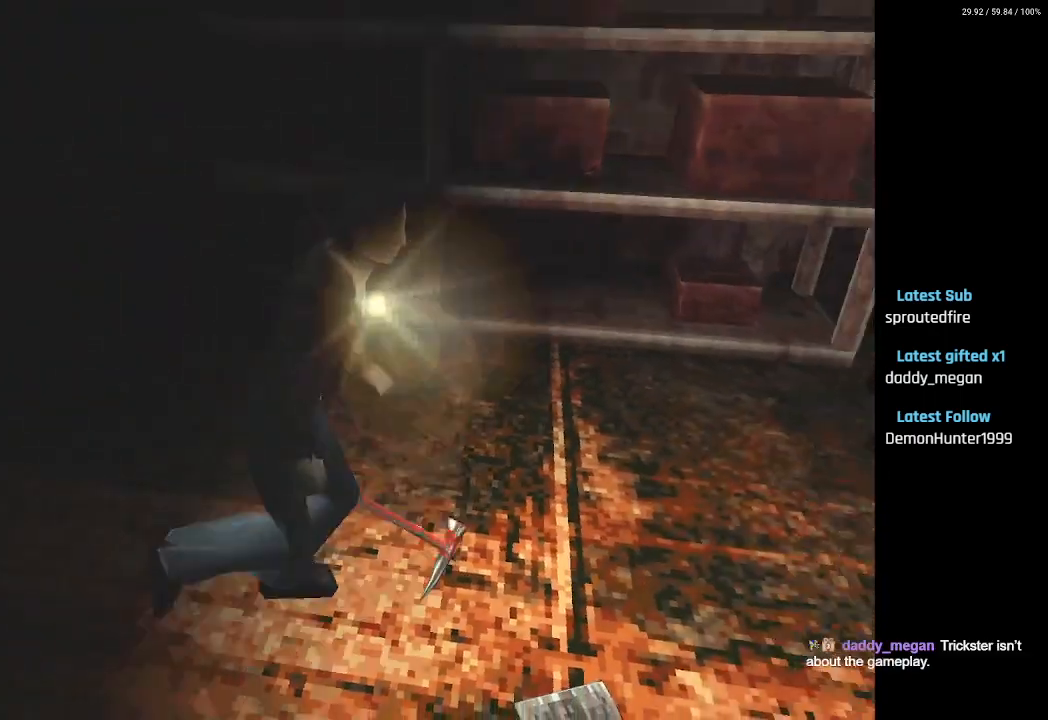
{"buttons": ["SQUARE", "L2", "DPAD_UP"], "left_stick": "center", "right_stick": "center", "events": [[233, "L2", "down"]]}
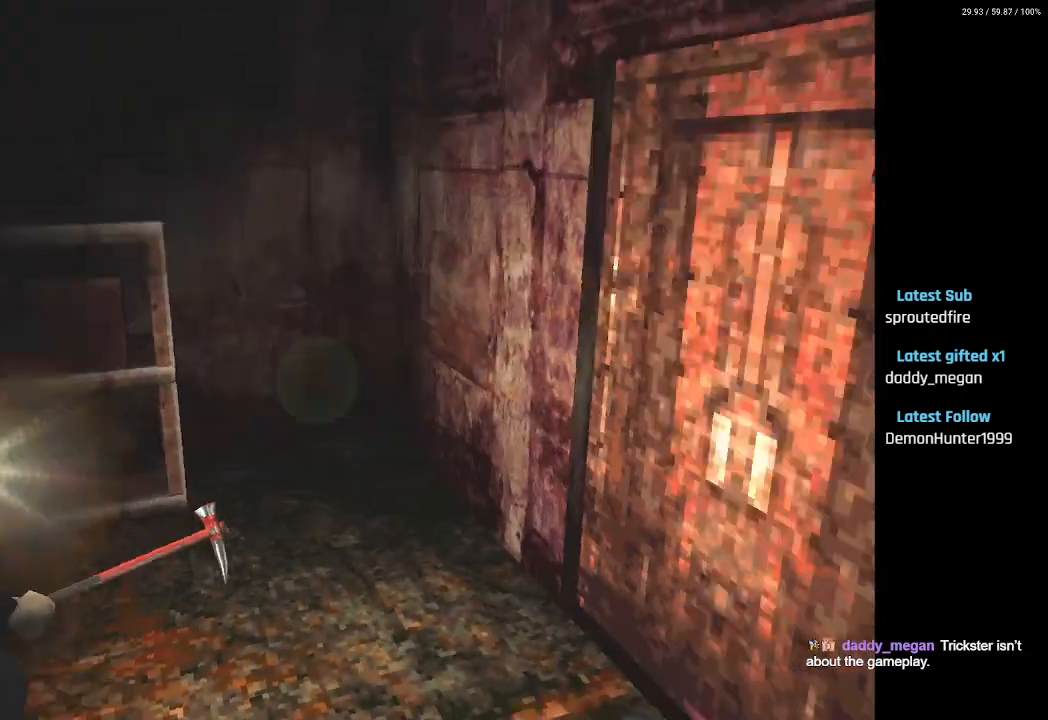
{"buttons": ["SQUARE", "DPAD_UP"], "left_stick": "center", "right_stick": "center", "events": [[333, "CROSS", "down"], [367, "L2", "up"], [450, "CROSS", "up"]]}
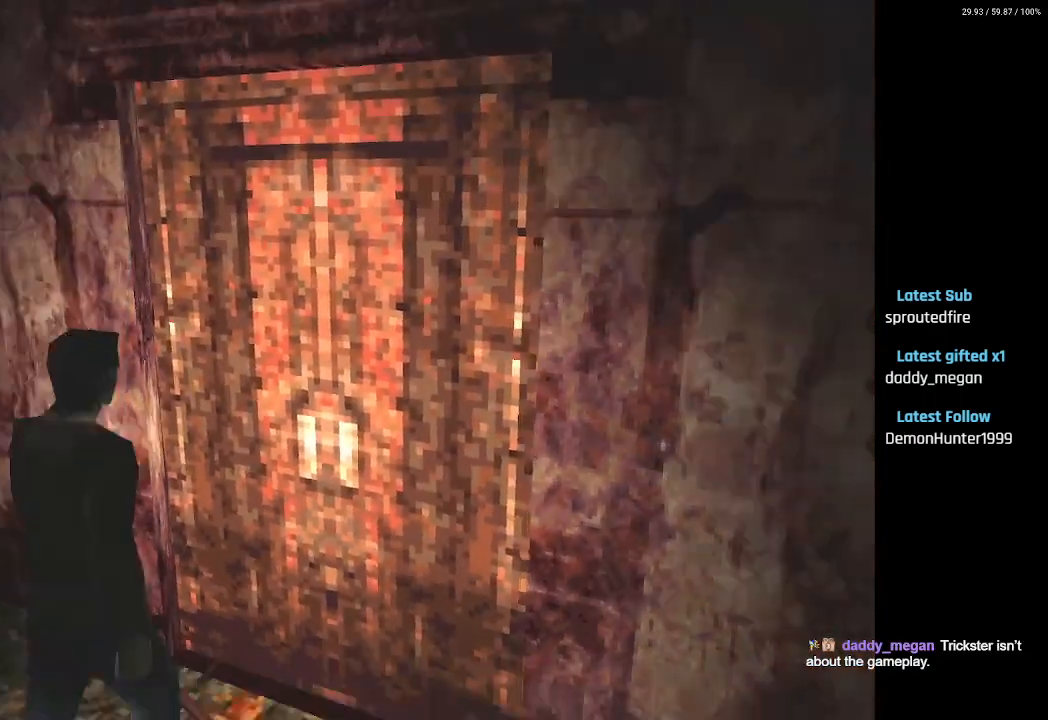
{"buttons": ["SQUARE", "DPAD_UP"], "left_stick": "center", "right_stick": "center", "events": [[17, "CROSS", "down"], [117, "CROSS", "up"], [200, "CROSS", "down"], [283, "CROSS", "up"], [283, "DPAD_RIGHT", "down"], [317, "DPAD_RIGHT", "up"], [350, "CROSS", "down"], [467, "CROSS", "up"]]}
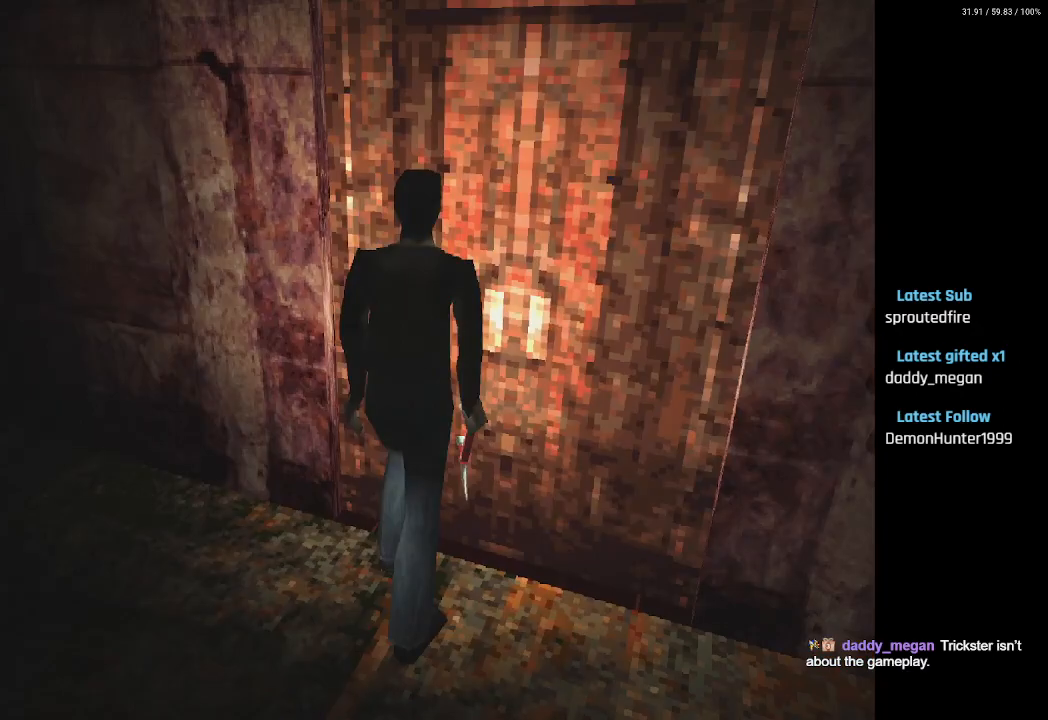
{"buttons": [], "left_stick": "center", "right_stick": "center", "events": [[50, "DPAD_UP", "up"], [117, "SQUARE", "up"]]}